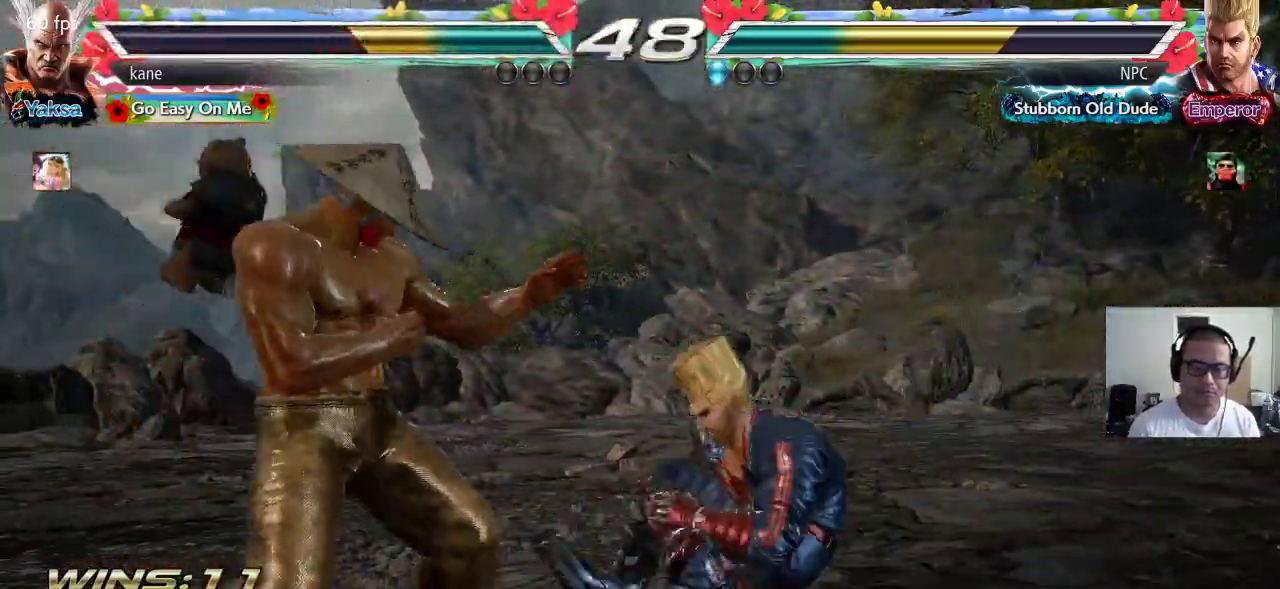
Gameplay with a controller (arcade stick); each line is a JSON object with the inputs held at the frame after it (dt_ms = milliseconds from this image to that frame). "events" lists button and stick changes between this image and that frame as [ms after this image, input, new state], when the widget could be followed in between. Not read: L3 R3.
{"dt_ms": 500, "buttons": [], "left_stick": "center"}
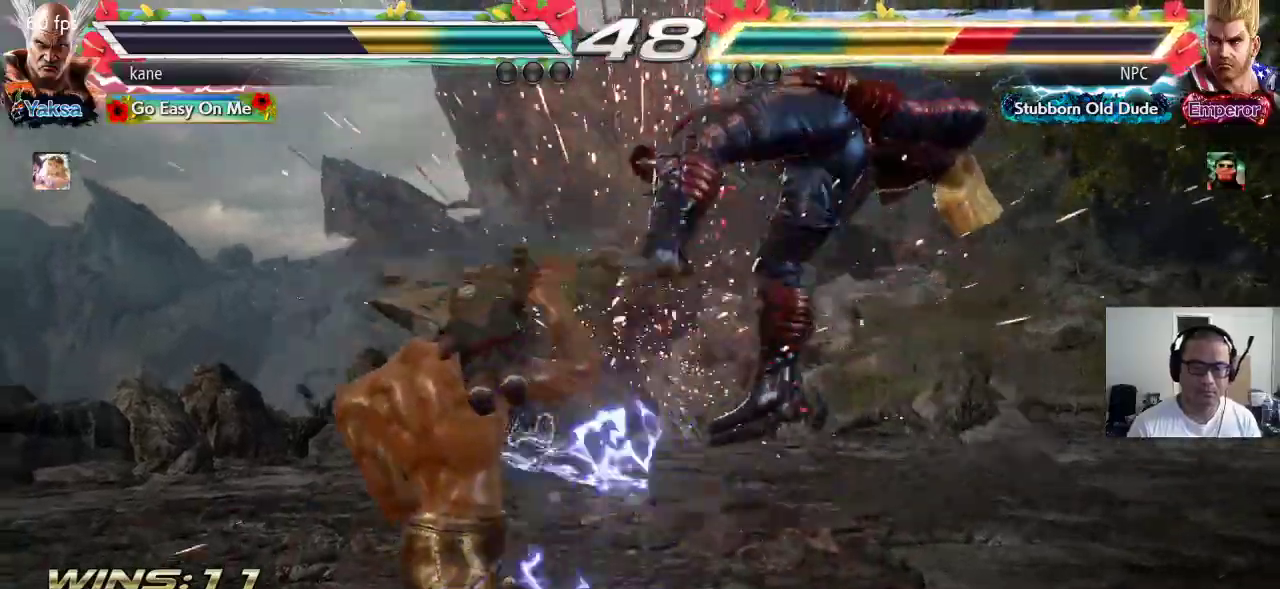
{"dt_ms": 500, "buttons": [], "left_stick": "center", "events": [[83, "left_stick", "right"], [183, "TRIANGLE", "down"], [183, "left_stick", "down-right"], [317, "left_stick", "center"], [333, "TRIANGLE", "up"]]}
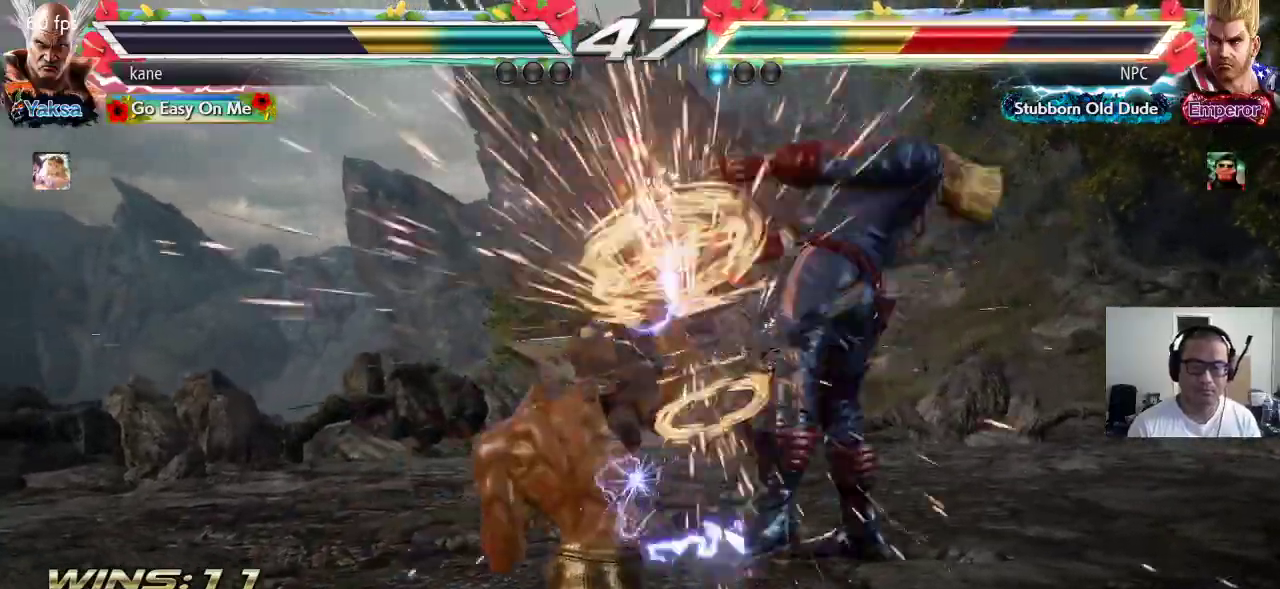
{"dt_ms": 1000, "buttons": [], "left_stick": "center"}
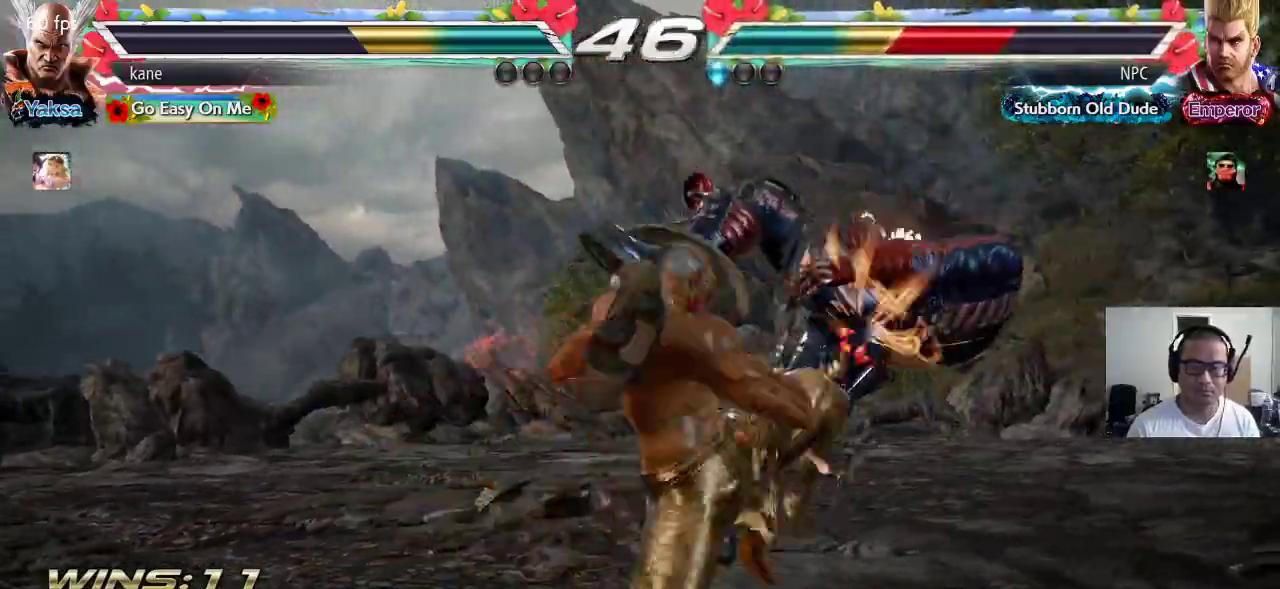
{"dt_ms": 500, "buttons": [], "left_stick": "center"}
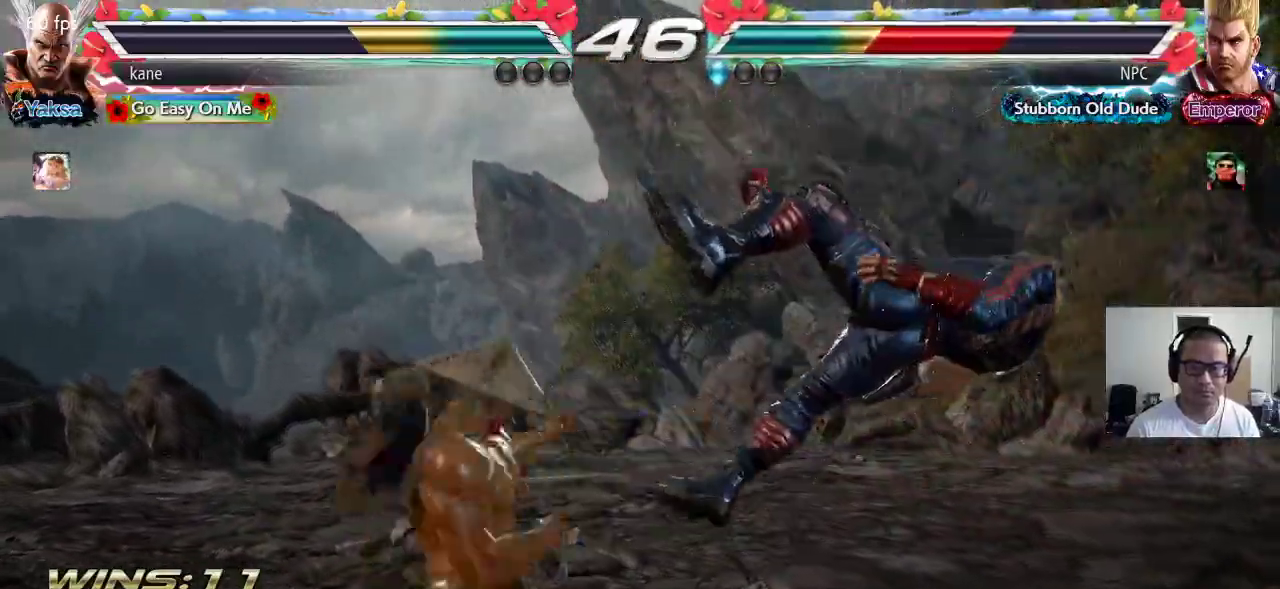
{"dt_ms": 500, "buttons": [], "left_stick": "center", "events": [[50, "CROSS", "down"], [100, "CROSS", "up"], [150, "CROSS", "down"], [250, "CROSS", "up"]]}
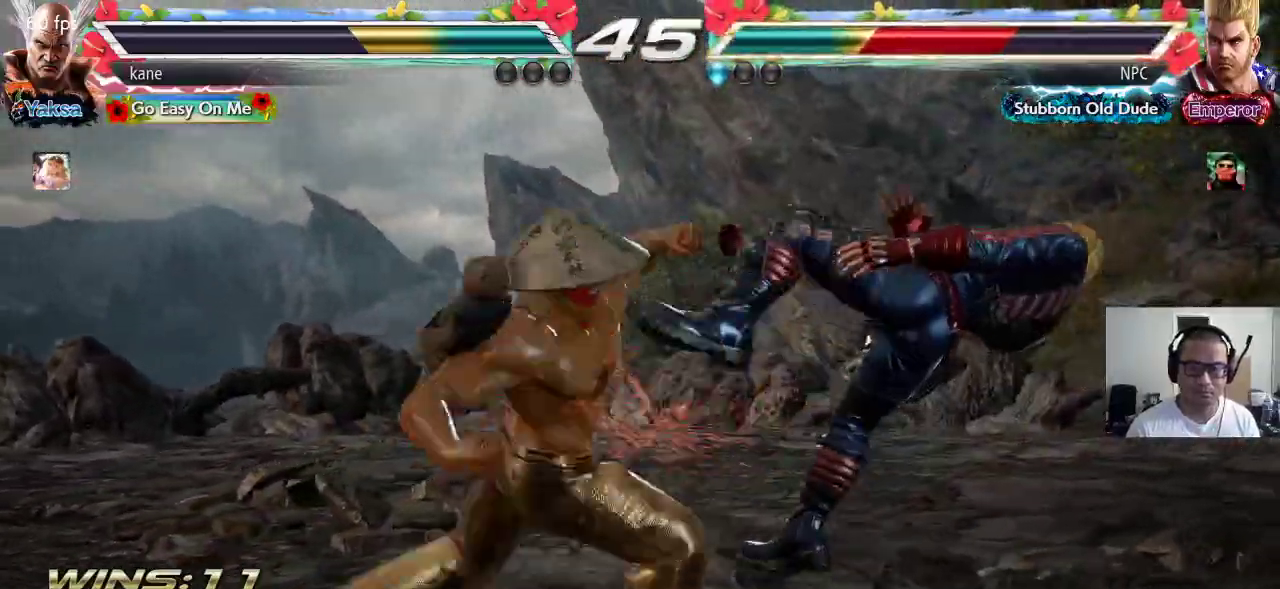
{"dt_ms": 500, "buttons": [], "left_stick": "center", "events": []}
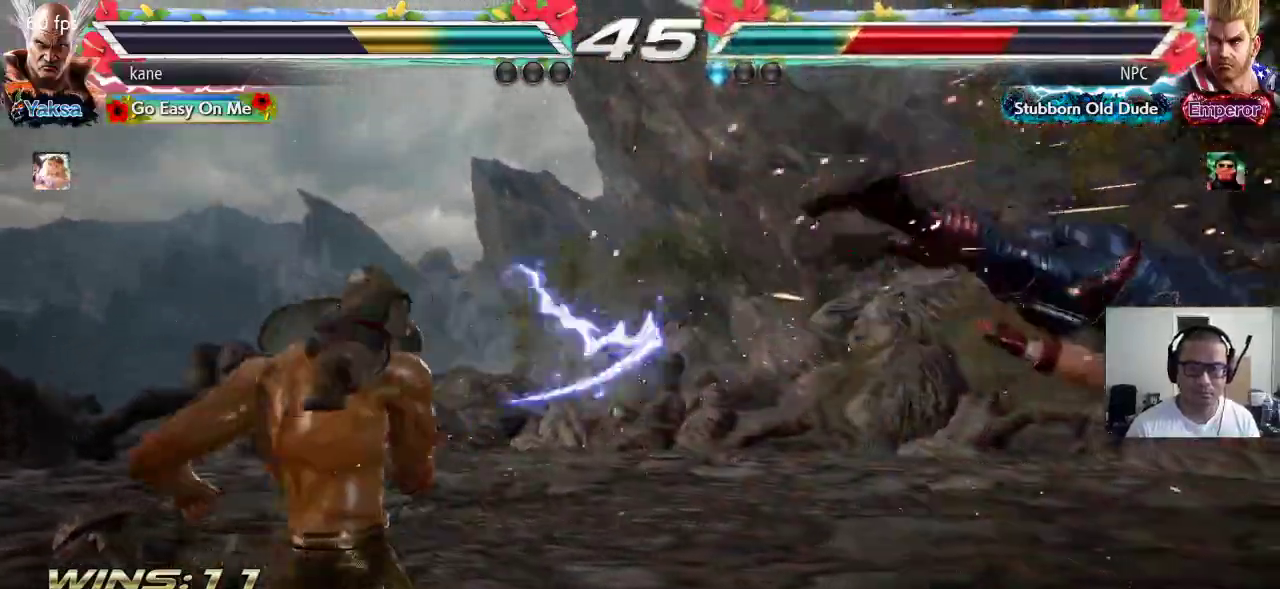
{"dt_ms": 500, "buttons": ["CROSS"], "left_stick": "center"}
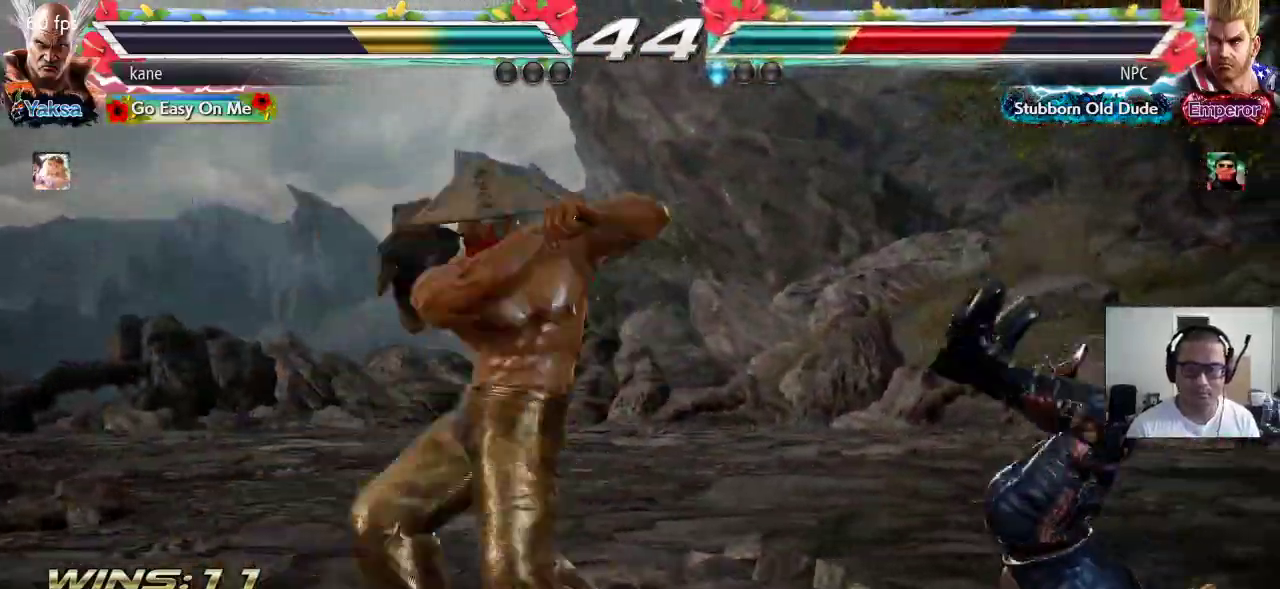
{"dt_ms": 500, "buttons": [], "left_stick": "center", "events": [[33, "CROSS", "up"]]}
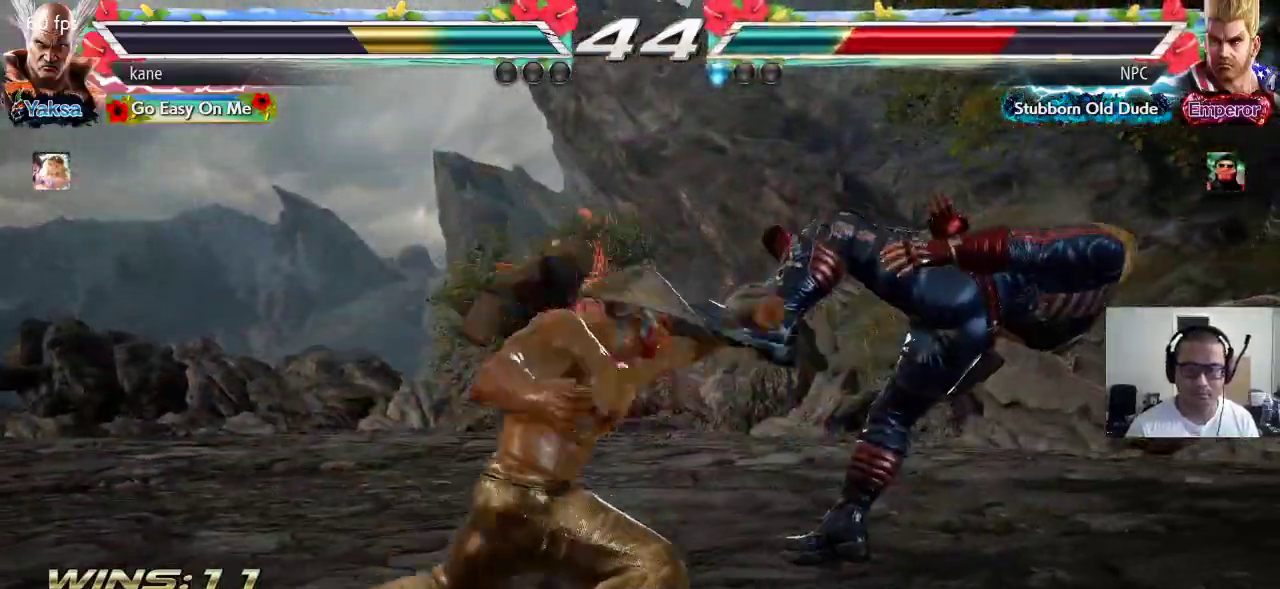
{"dt_ms": 500, "buttons": [], "left_stick": "center", "events": [[383, "left_stick", "right"], [433, "left_stick", "center"]]}
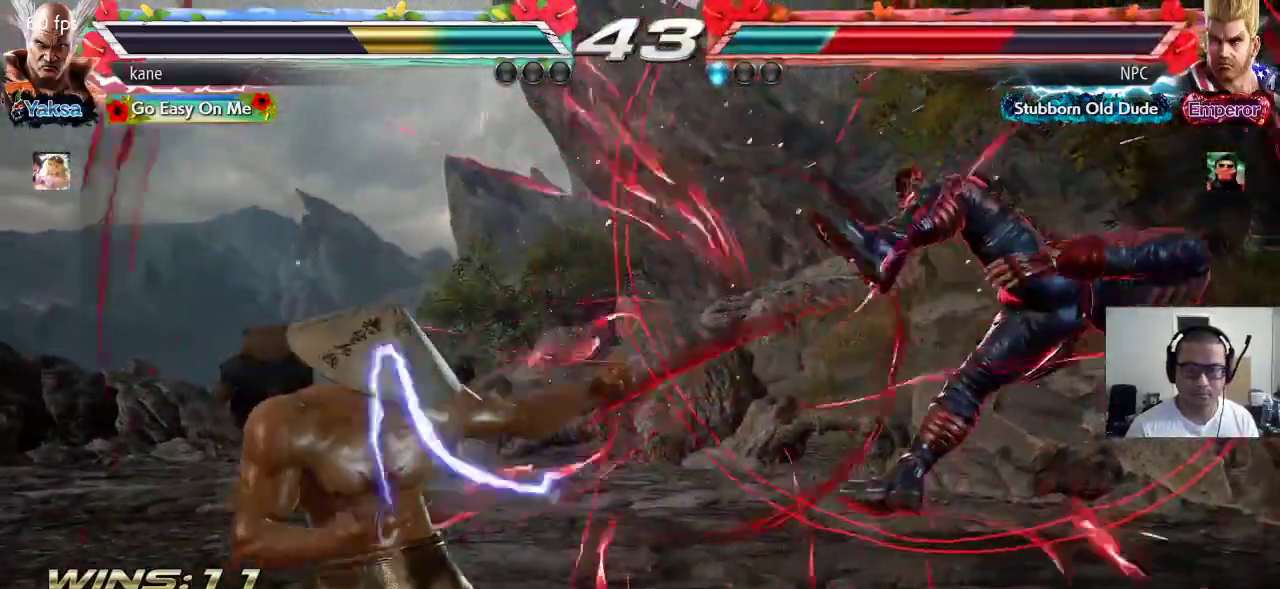
{"dt_ms": 500, "buttons": [], "left_stick": "center", "events": [[17, "left_stick", "right"], [83, "left_stick", "center"], [133, "left_stick", "right"], [333, "left_stick", "center"], [400, "left_stick", "down"], [417, "CIRCLE", "down"], [450, "CIRCLE", "up"], [483, "left_stick", "center"]]}
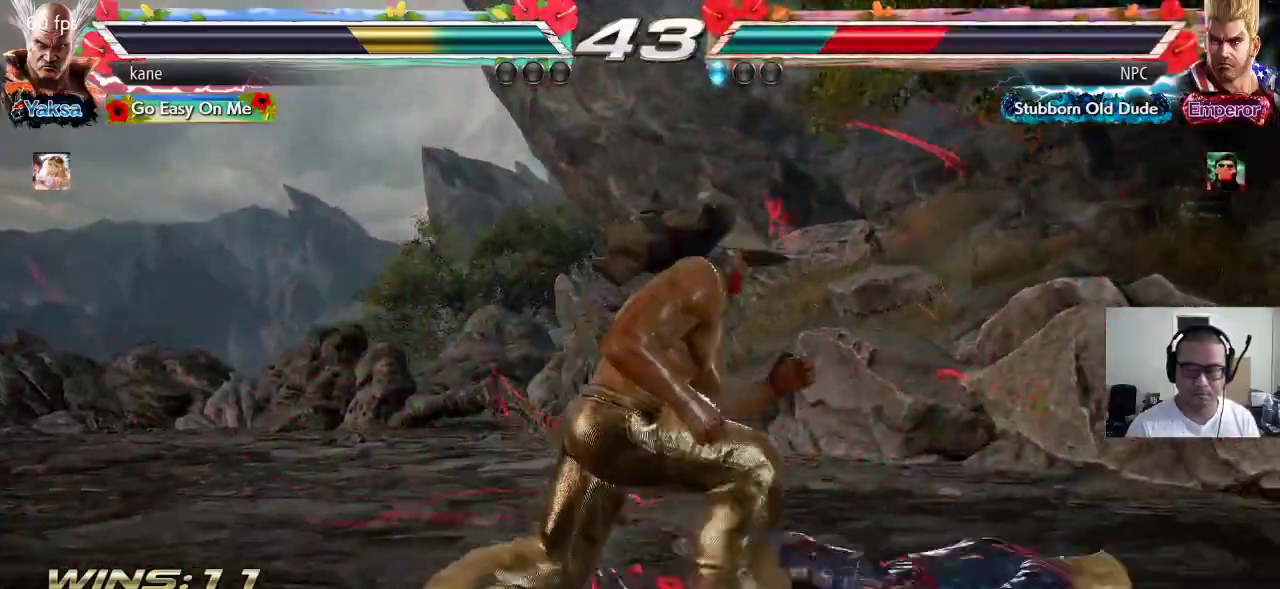
{"dt_ms": 500, "buttons": [], "left_stick": "center", "events": []}
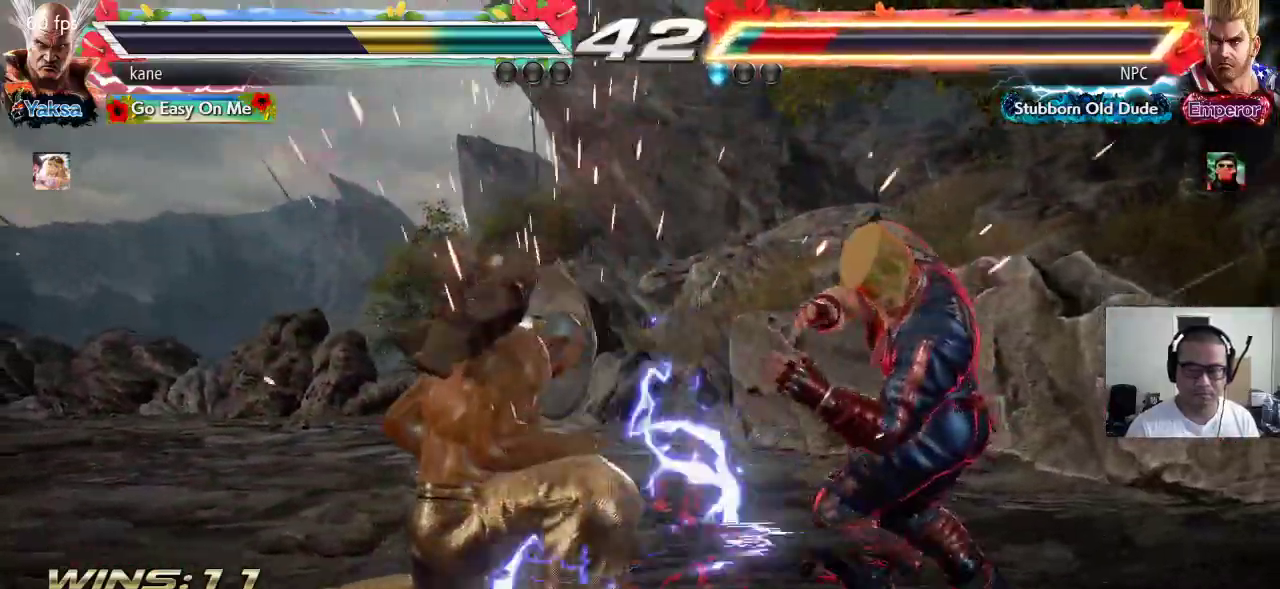
{"dt_ms": 500, "buttons": [], "left_stick": "center", "events": [[200, "left_stick", "up-right"], [267, "CROSS", "down"], [317, "CROSS", "up"], [367, "CIRCLE", "down"], [400, "left_stick", "center"], [433, "CIRCLE", "up"], [467, "CROSS", "down"], [500, "CROSS", "up"]]}